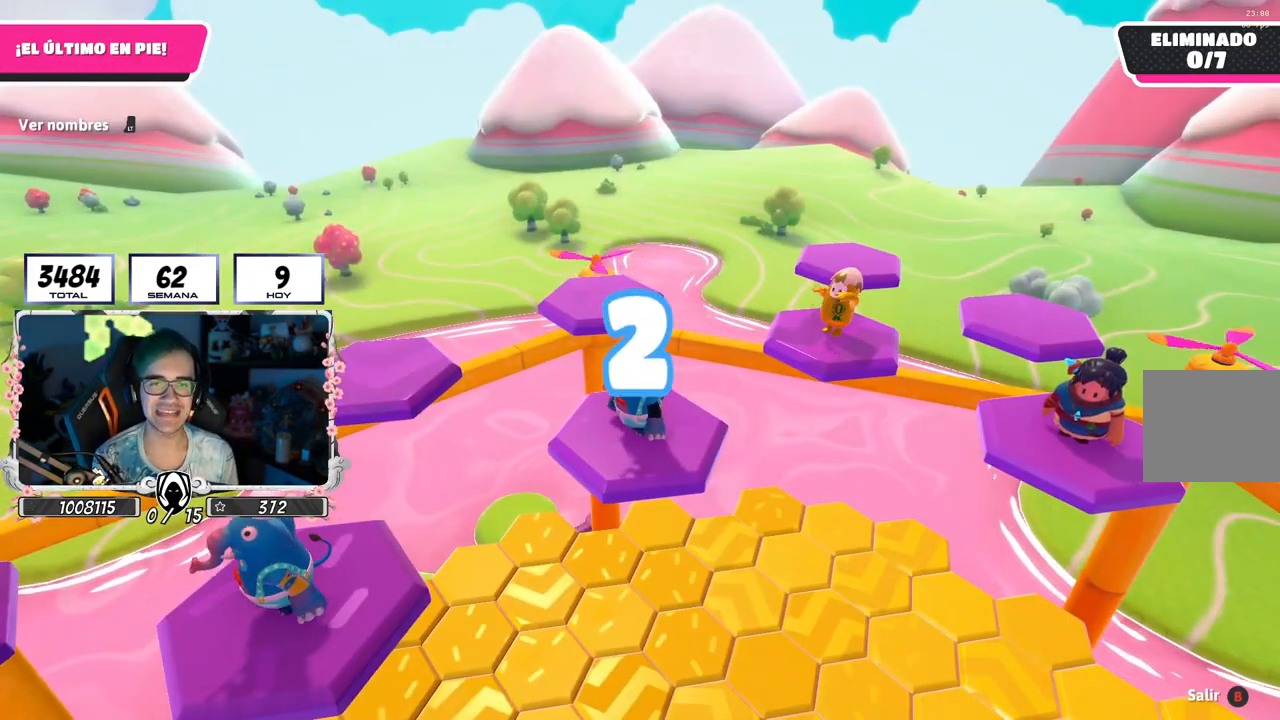
Gameplay with a controller (PlayStation layout); each line is a JSON object with the inputs held at the frame after it. "events" lists button and stick changes between this image and that frame as [ms after this image, input, new state], when the widget could be followed in between.
{"buttons": [], "left_stick": "center", "right_stick": "down", "events": [[417, "right_stick", "down"]]}
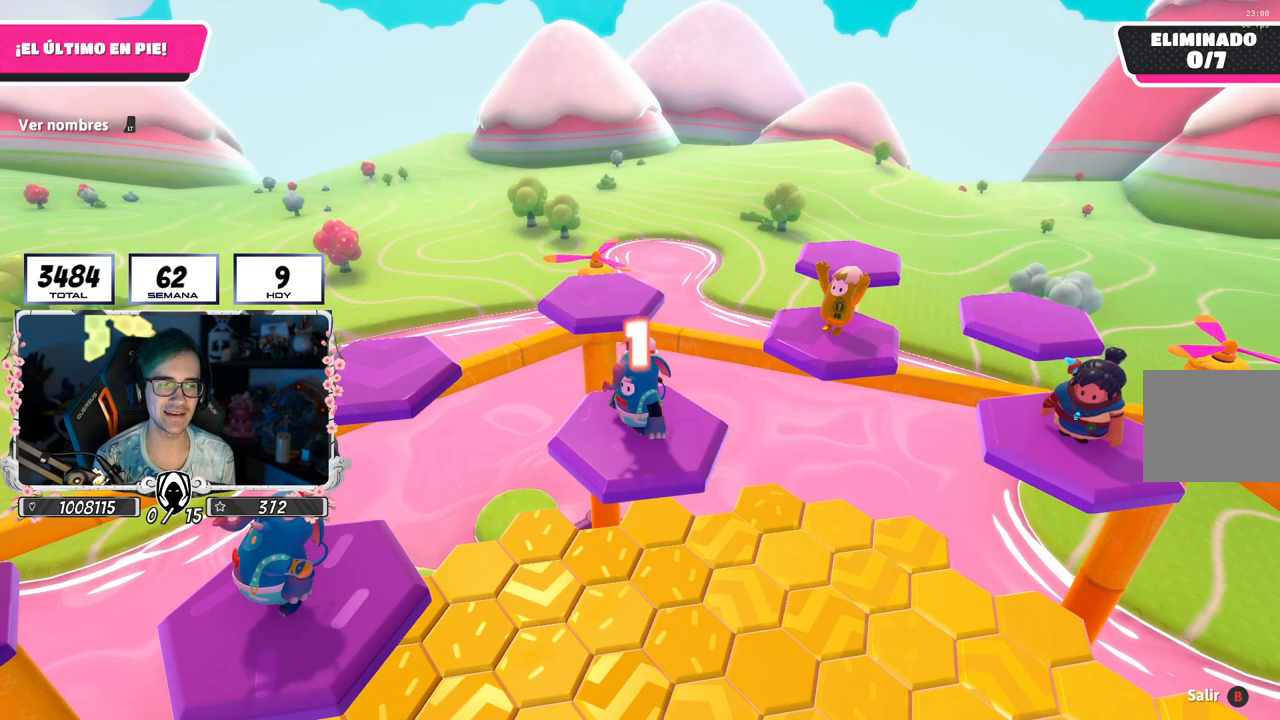
{"buttons": ["L2"], "left_stick": "center", "right_stick": "center", "events": [[83, "right_stick", "left"], [150, "right_stick", "center"], [333, "right_stick", "left"], [367, "L2", "down"], [417, "right_stick", "center"]]}
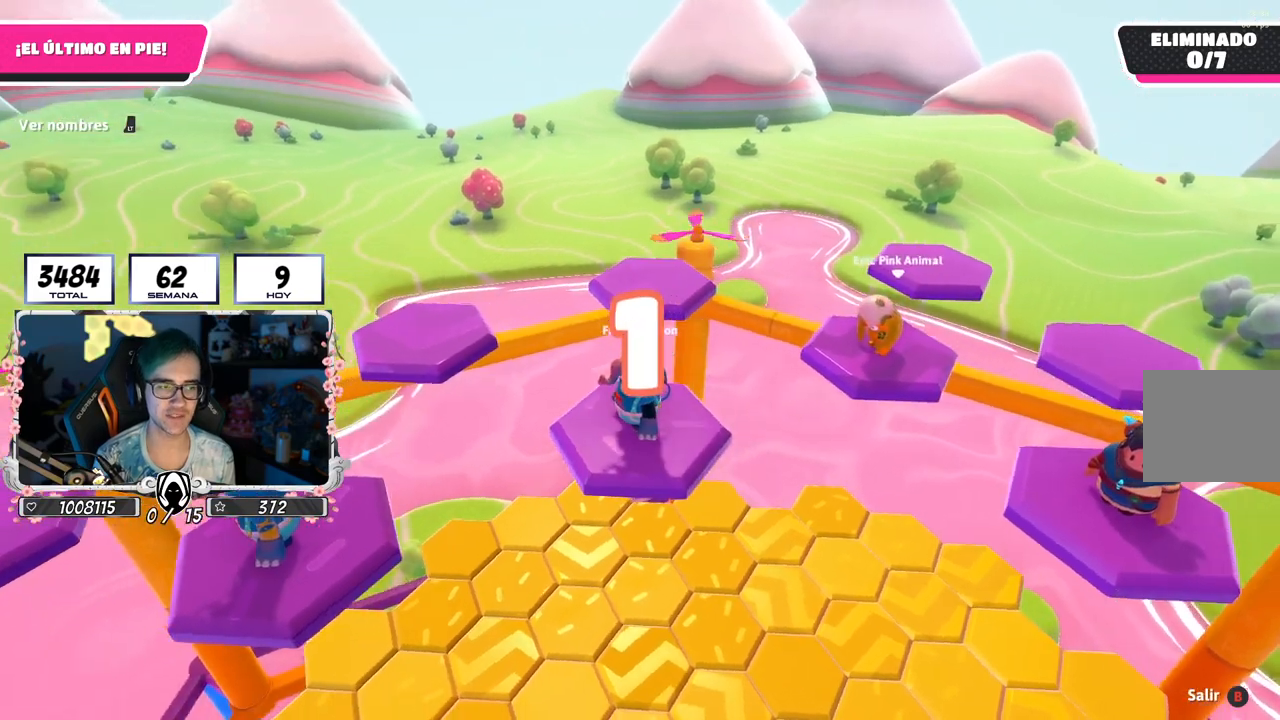
{"buttons": [], "left_stick": "up", "right_stick": "center", "events": [[50, "L2", "up"], [250, "left_stick", "up"], [283, "L2", "down"], [467, "L2", "up"]]}
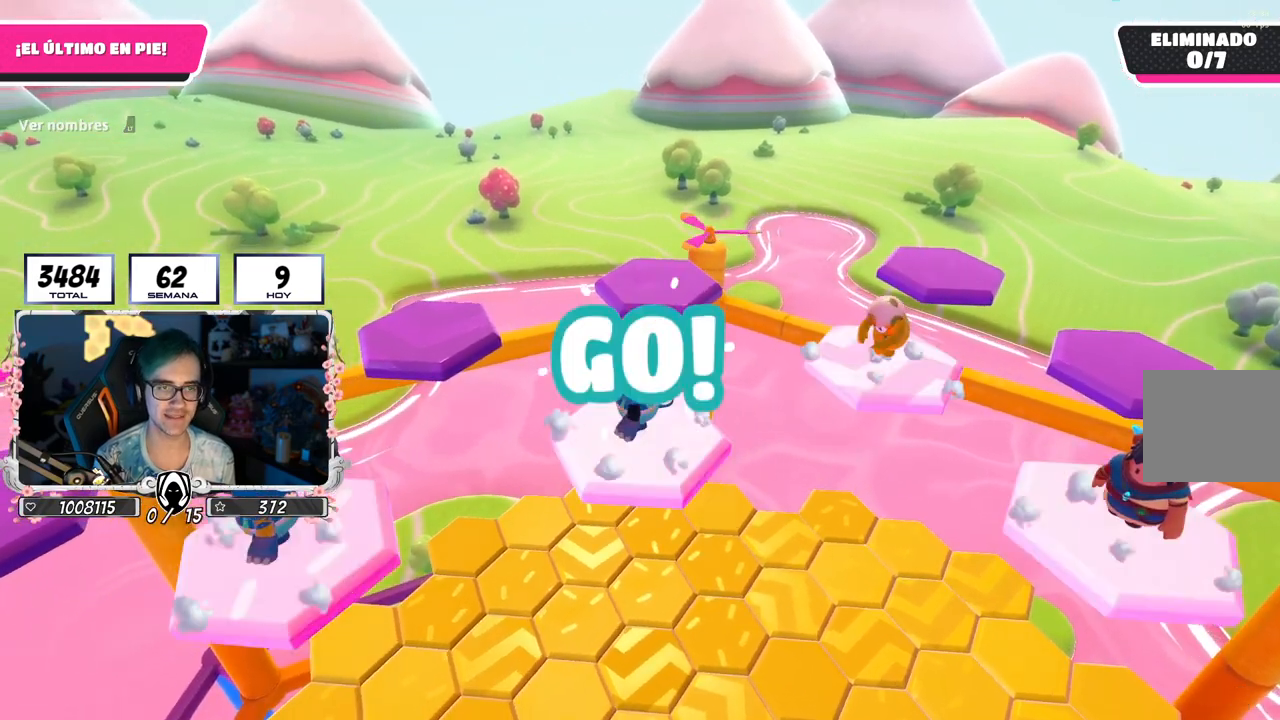
{"buttons": ["SQUARE"], "left_stick": "up", "right_stick": "center", "events": [[233, "CROSS", "down"], [383, "CROSS", "up"], [483, "SQUARE", "down"]]}
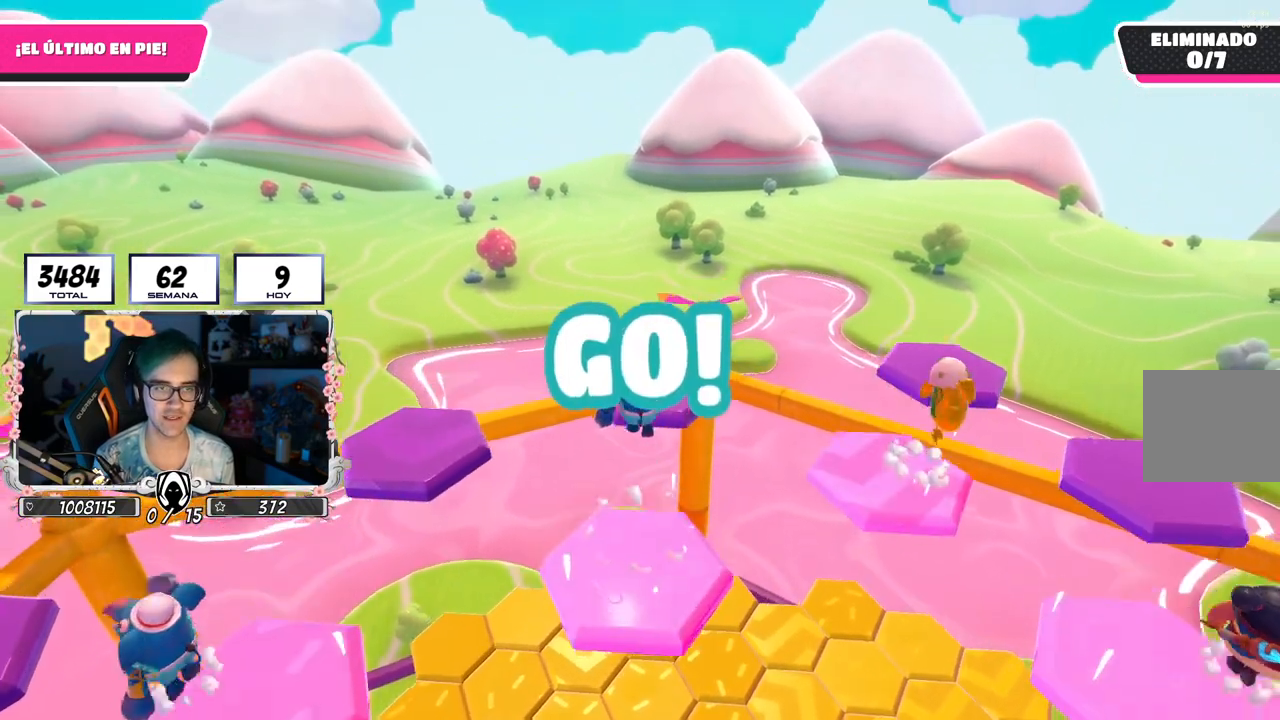
{"buttons": [], "left_stick": "center", "right_stick": "left", "events": [[83, "SQUARE", "up"], [150, "right_stick", "down-left"], [383, "right_stick", "left"], [433, "left_stick", "center"]]}
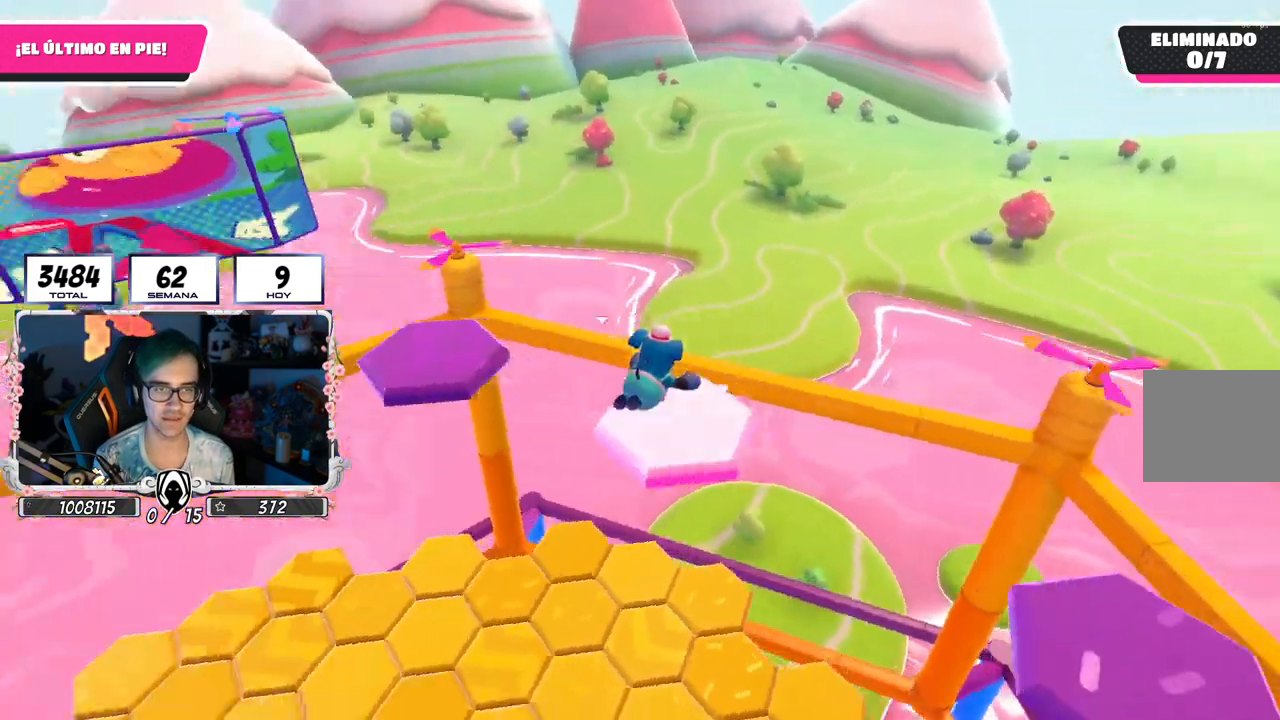
{"buttons": [], "left_stick": "up", "right_stick": "center", "events": [[33, "left_stick", "up"], [50, "right_stick", "down-left"], [167, "right_stick", "center"]]}
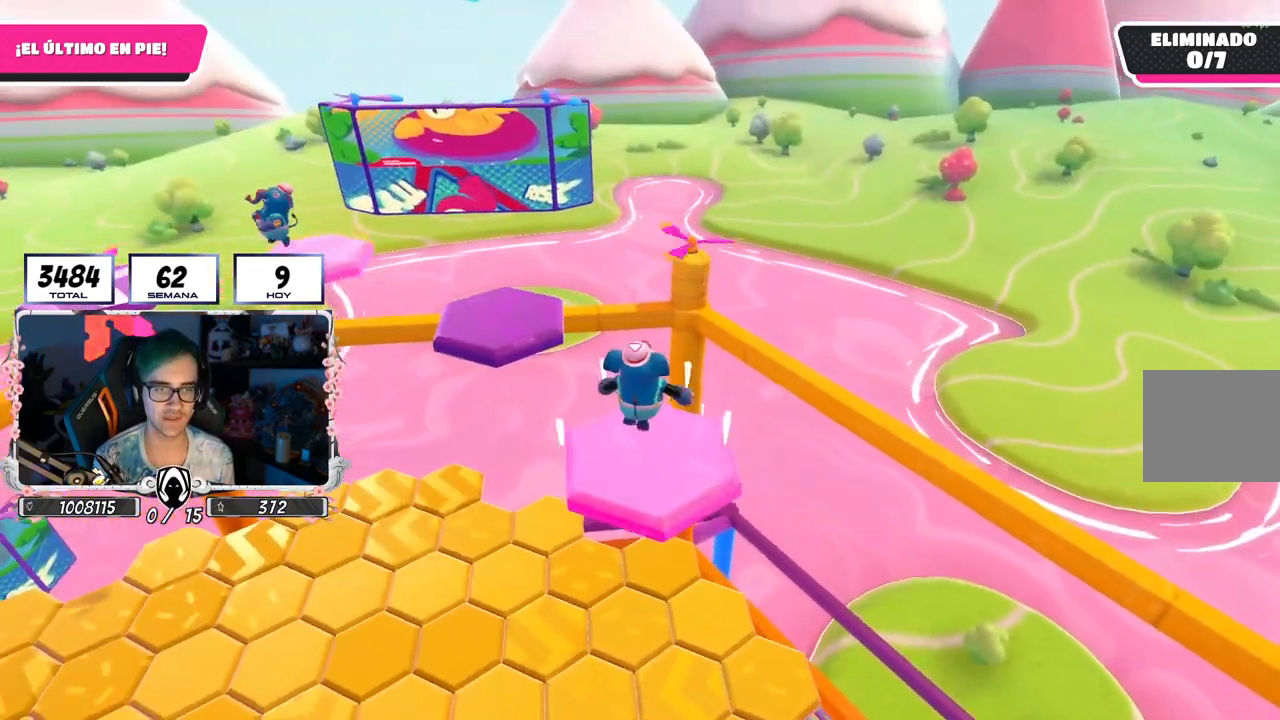
{"buttons": [], "left_stick": "up-left", "right_stick": "down-left", "events": [[83, "CROSS", "down"], [100, "left_stick", "up-left"], [200, "CROSS", "up"], [300, "SQUARE", "down"], [400, "SQUARE", "up"], [433, "right_stick", "down-left"]]}
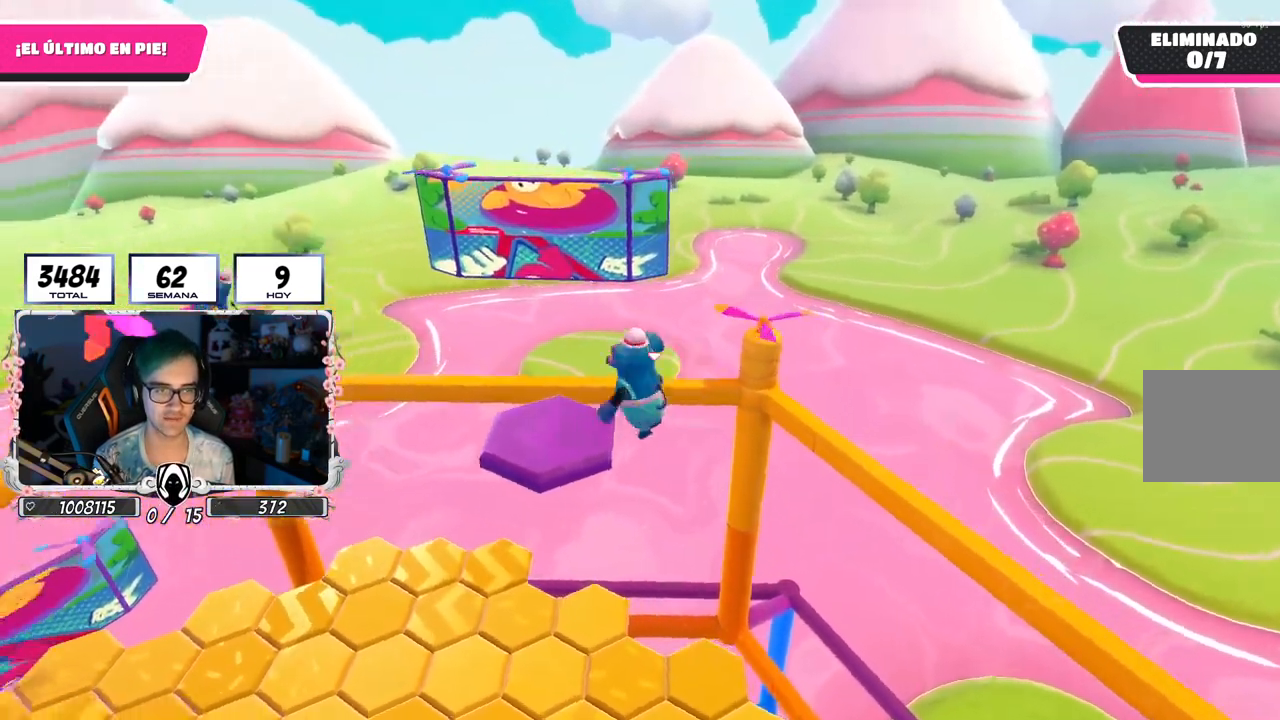
{"buttons": [], "left_stick": "up-right", "right_stick": "down", "events": [[50, "right_stick", "left"], [217, "left_stick", "center"], [350, "right_stick", "down-left"], [417, "left_stick", "up-right"], [483, "right_stick", "down"]]}
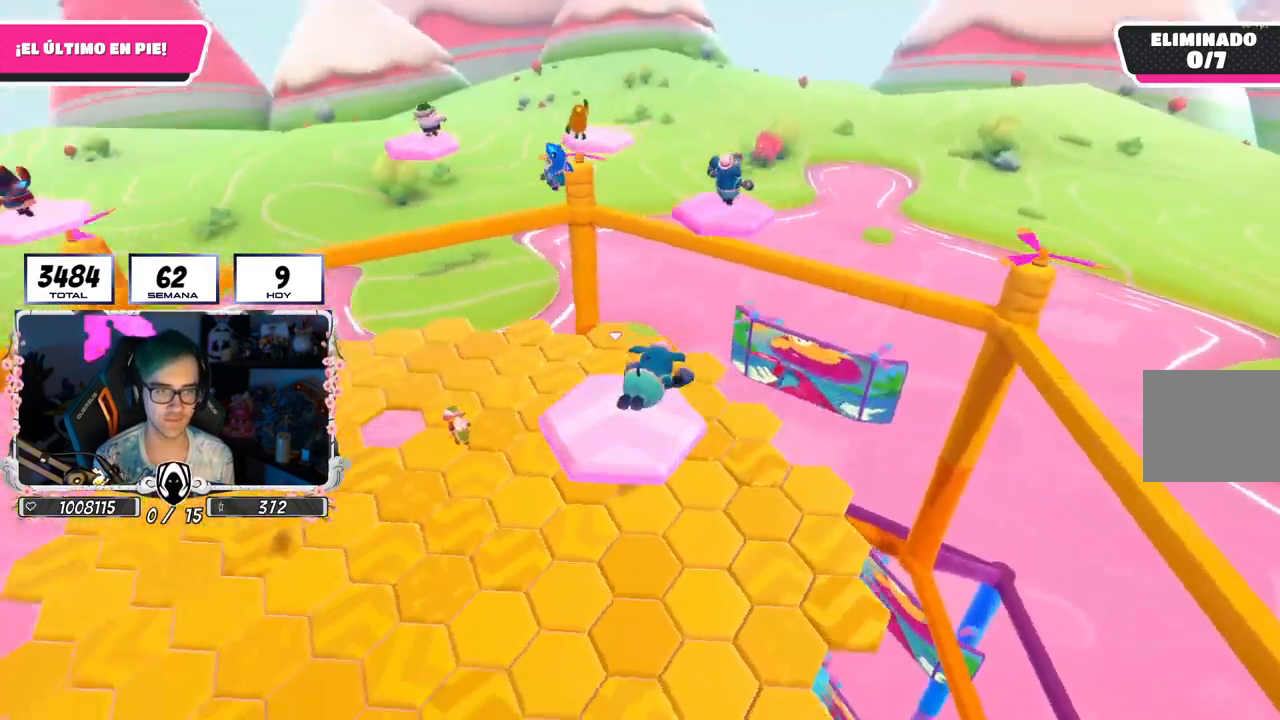
{"buttons": ["CROSS"], "left_stick": "right", "right_stick": "center", "events": [[17, "left_stick", "right"], [100, "right_stick", "down-right"], [317, "right_stick", "center"], [400, "CROSS", "down"]]}
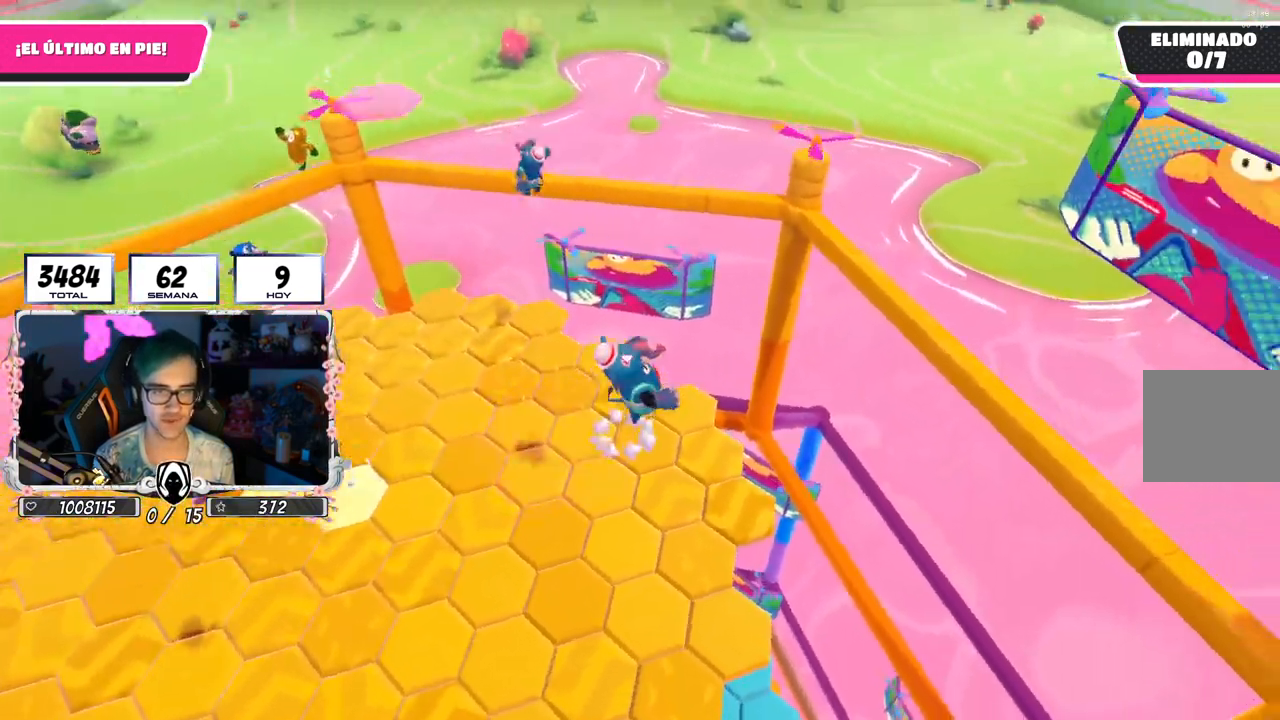
{"buttons": [], "left_stick": "up", "right_stick": "center", "events": [[17, "CROSS", "up"], [33, "right_stick", "down-left"], [133, "left_stick", "up"], [417, "right_stick", "center"]]}
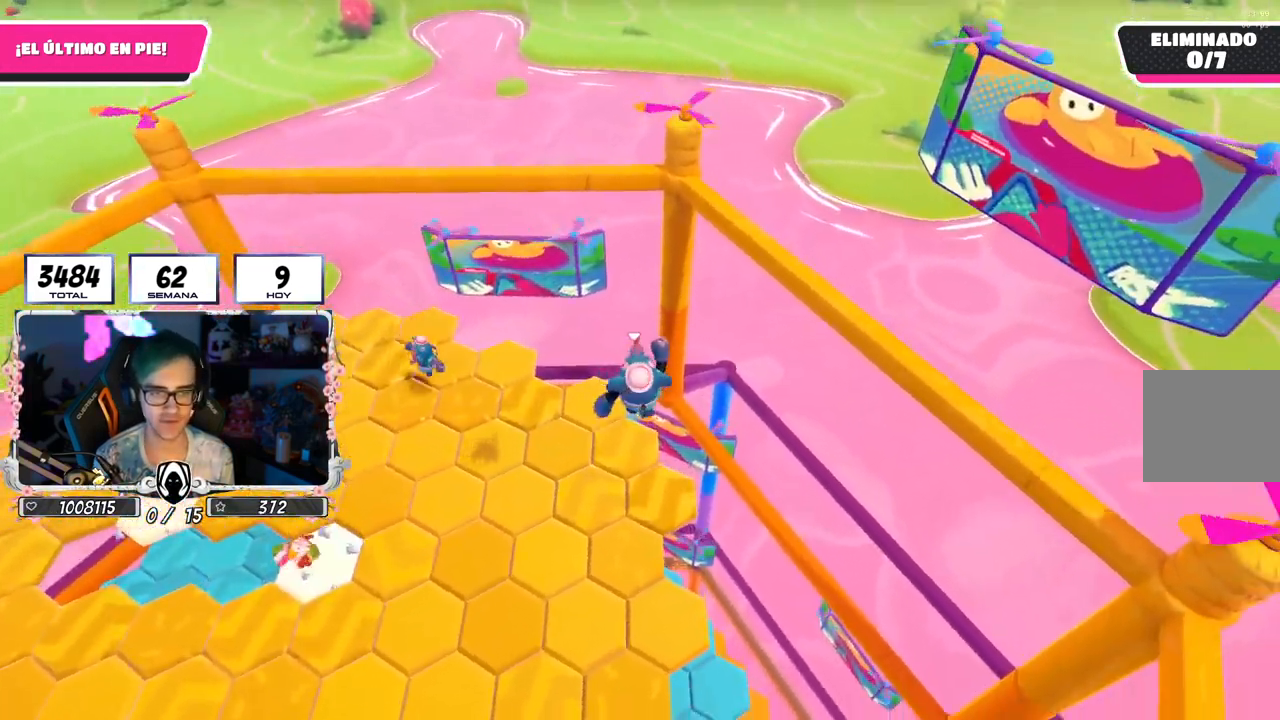
{"buttons": [], "left_stick": "up", "right_stick": "up-left", "events": [[167, "right_stick", "left"], [317, "right_stick", "center"], [450, "right_stick", "left"], [500, "right_stick", "up-left"]]}
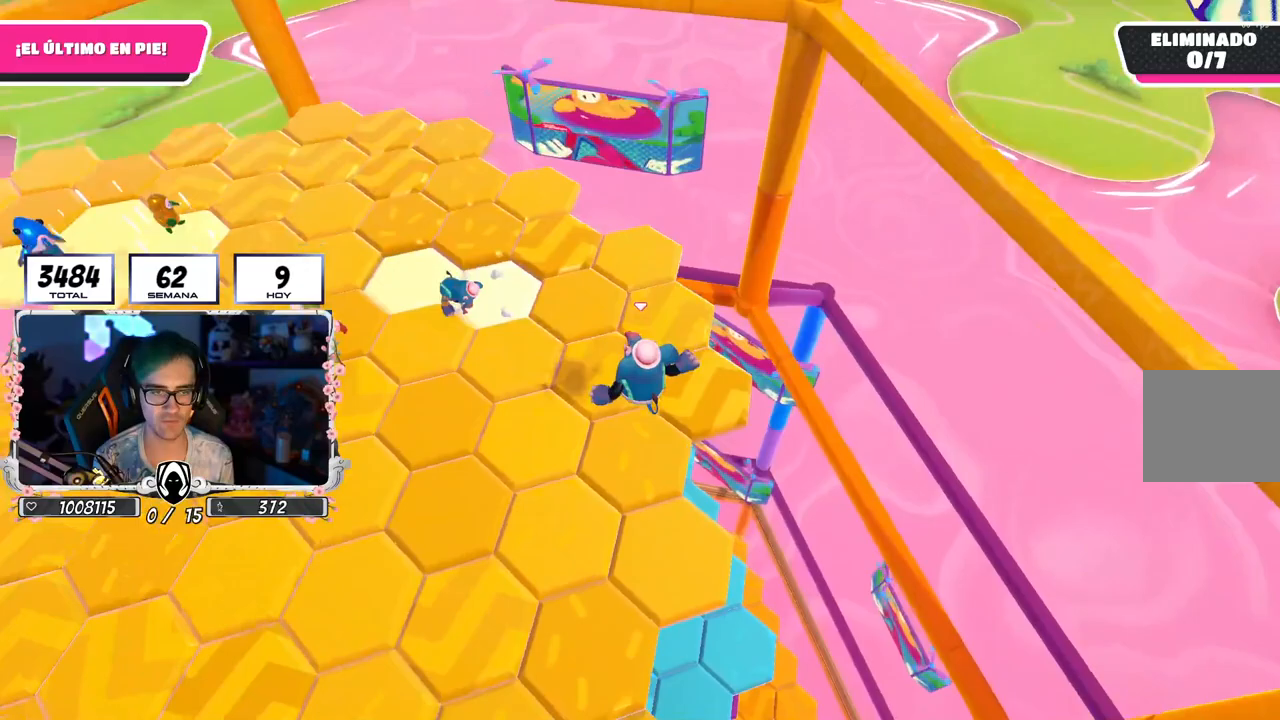
{"buttons": [], "left_stick": "up-right", "right_stick": "center", "events": [[33, "left_stick", "up-right"], [233, "right_stick", "center"], [300, "CROSS", "down"], [450, "CROSS", "up"]]}
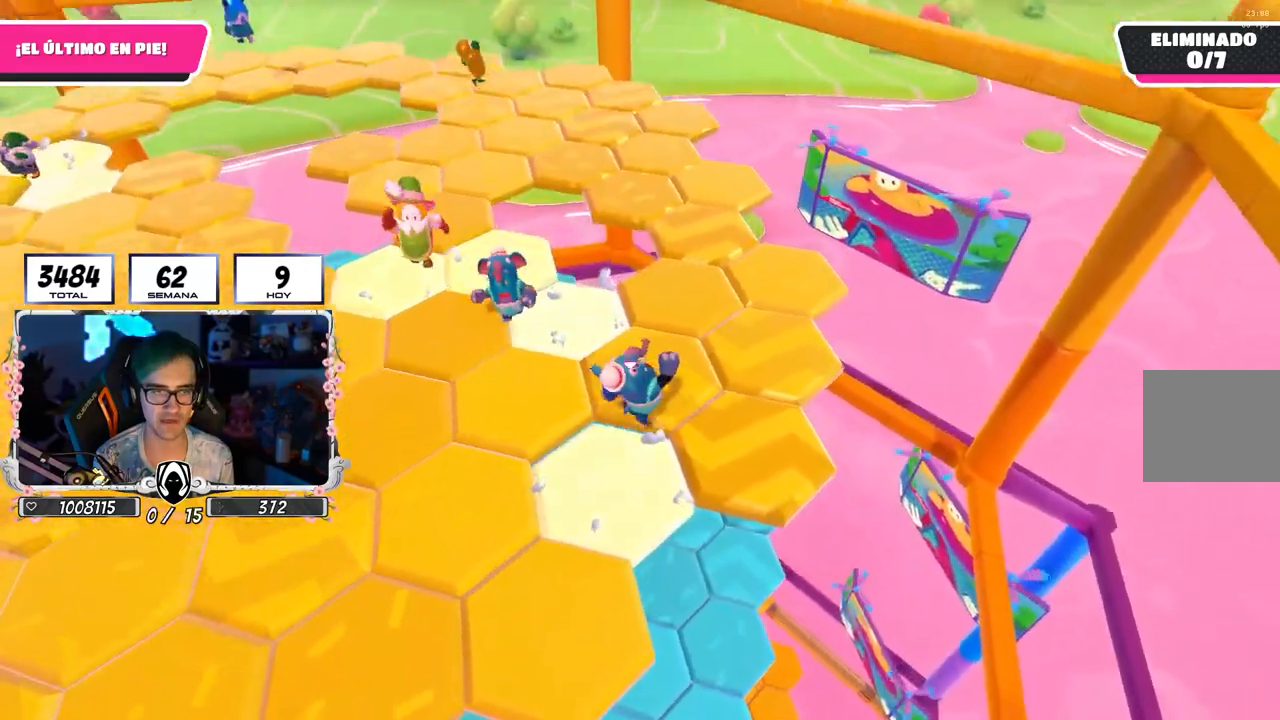
{"buttons": [], "left_stick": "up-right", "right_stick": "up-left", "events": [[183, "right_stick", "up-left"]]}
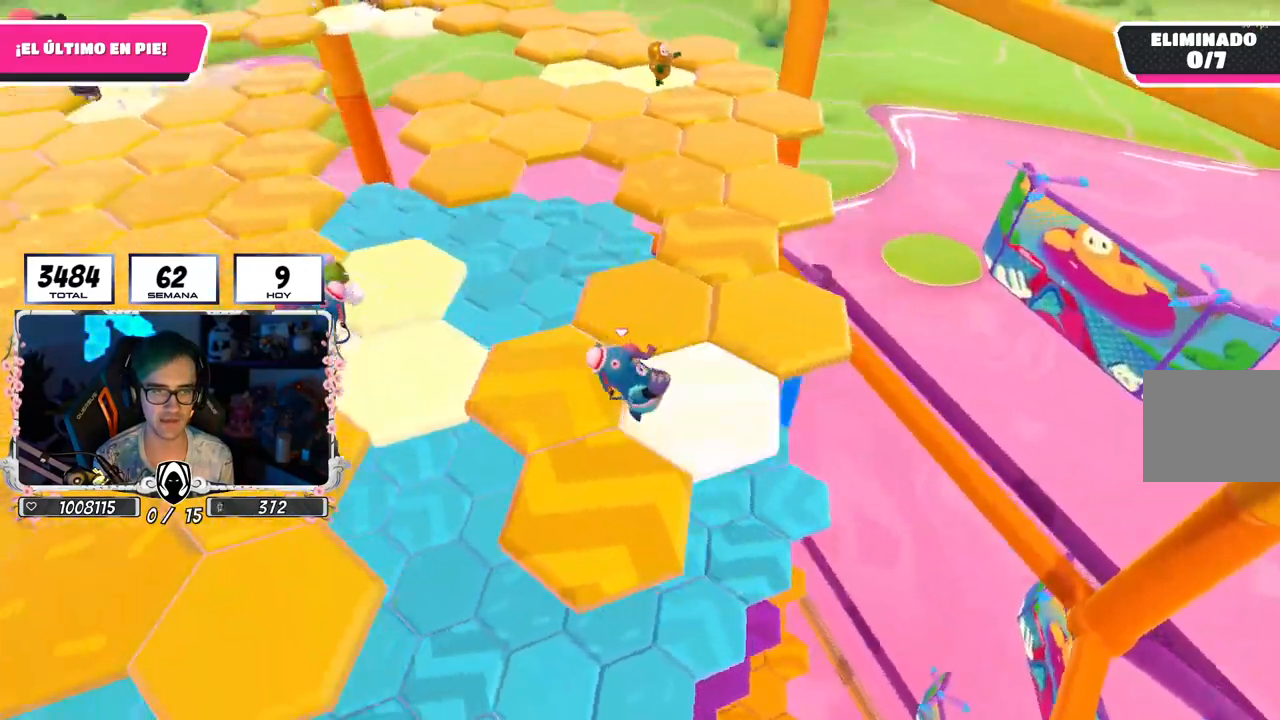
{"buttons": [], "left_stick": "up-right", "right_stick": "left", "events": [[133, "right_stick", "center"], [233, "CROSS", "down"], [350, "CROSS", "up"], [500, "right_stick", "left"]]}
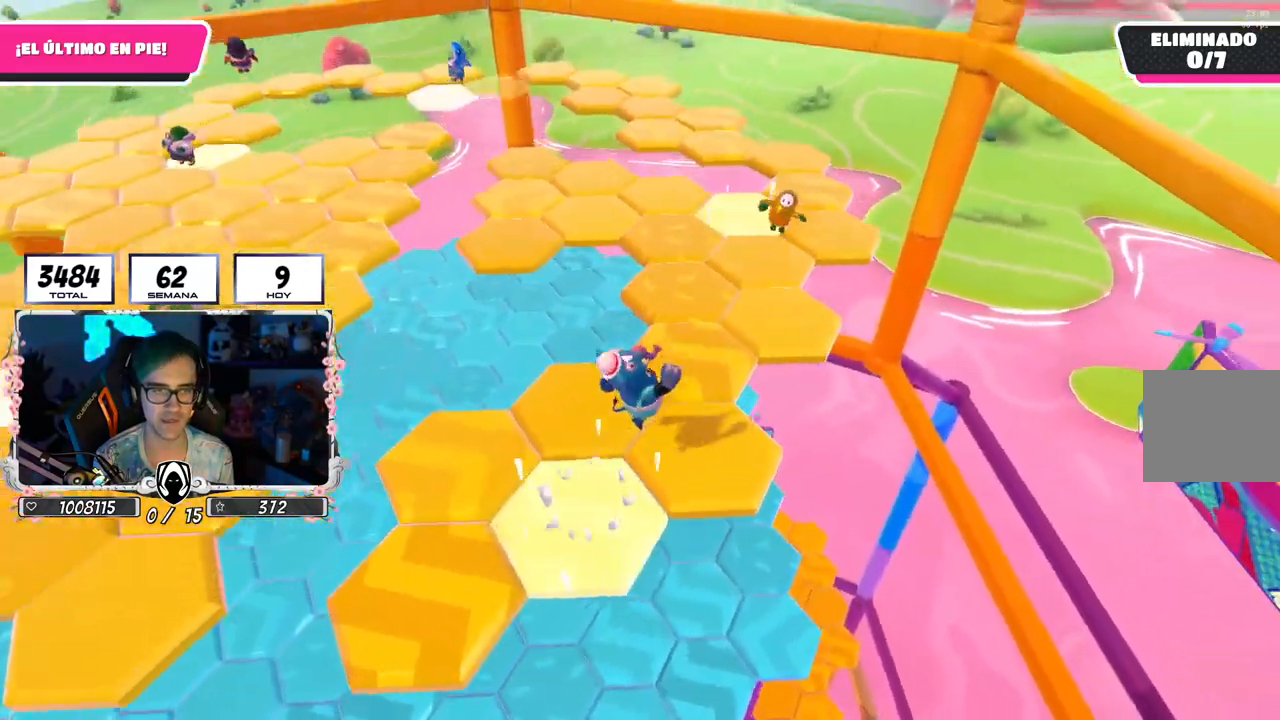
{"buttons": ["CROSS"], "left_stick": "up-left", "right_stick": "center", "events": [[17, "left_stick", "down-left"], [17, "right_stick", "up-left"], [200, "left_stick", "up-left"], [200, "right_stick", "center"], [250, "left_stick", "up"], [400, "left_stick", "up-left"], [483, "CROSS", "down"]]}
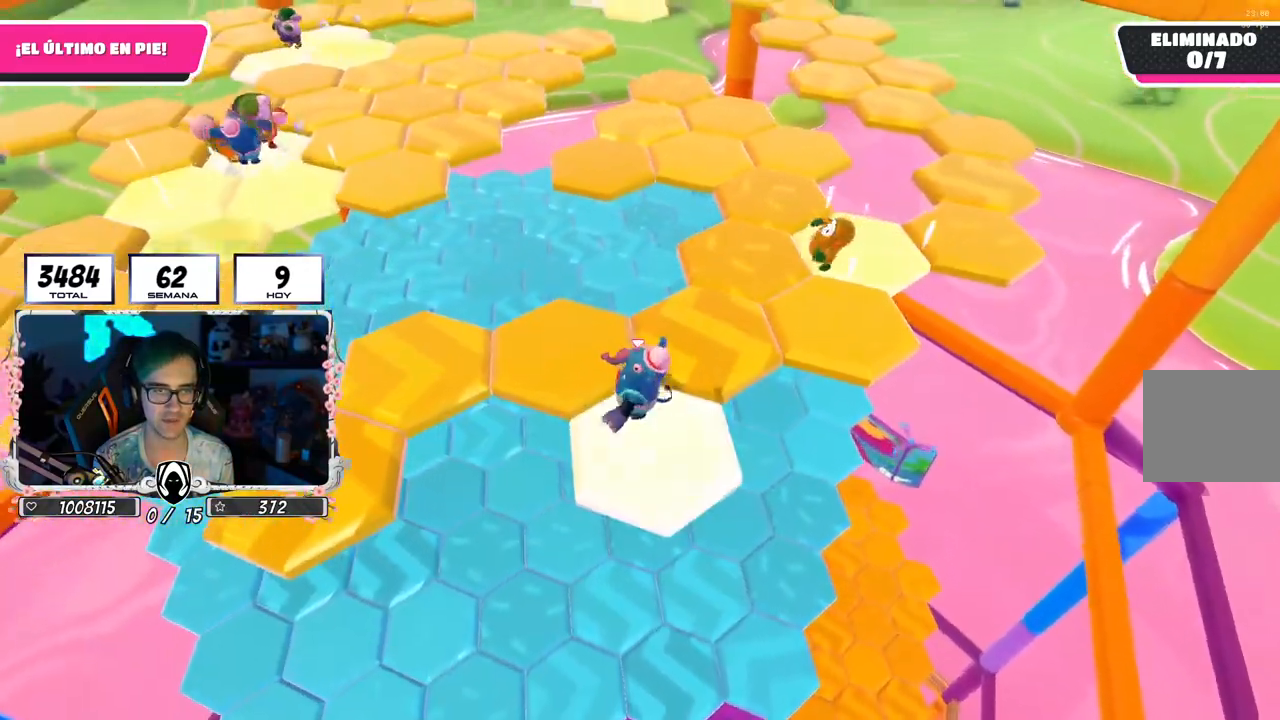
{"buttons": [], "left_stick": "up-left", "right_stick": "left", "events": [[150, "CROSS", "up"], [183, "left_stick", "down-left"], [417, "left_stick", "up-left"], [500, "right_stick", "left"]]}
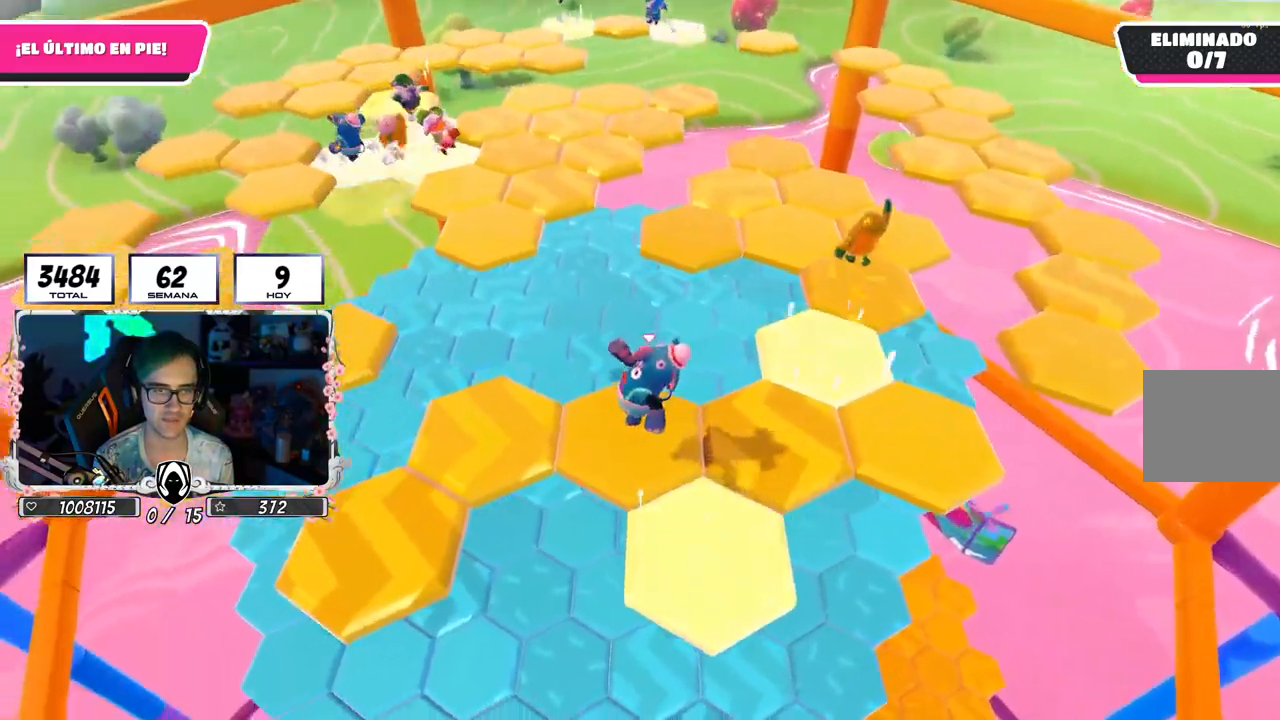
{"buttons": [], "left_stick": "up-left", "right_stick": "center", "events": [[167, "right_stick", "center"], [367, "right_stick", "down"], [467, "right_stick", "center"]]}
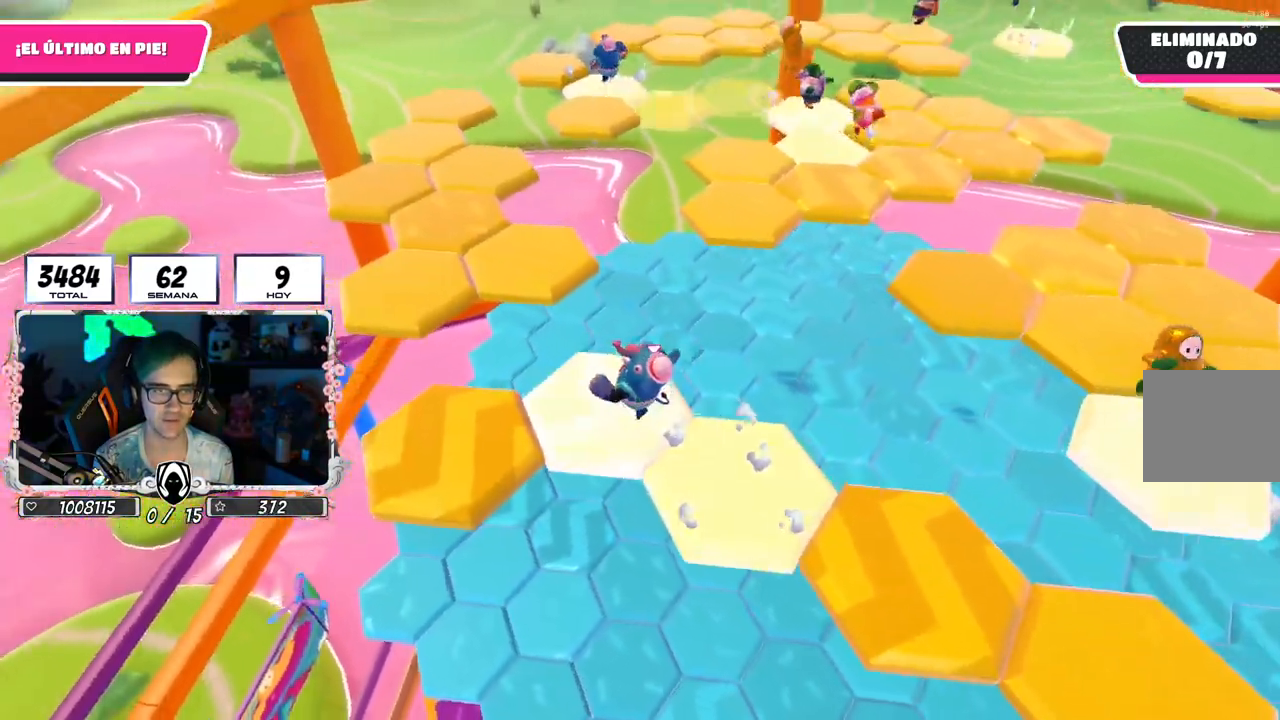
{"buttons": [], "left_stick": "right", "right_stick": "down-right", "events": [[183, "CROSS", "down"], [333, "CROSS", "up"], [467, "right_stick", "down-right"], [500, "left_stick", "right"]]}
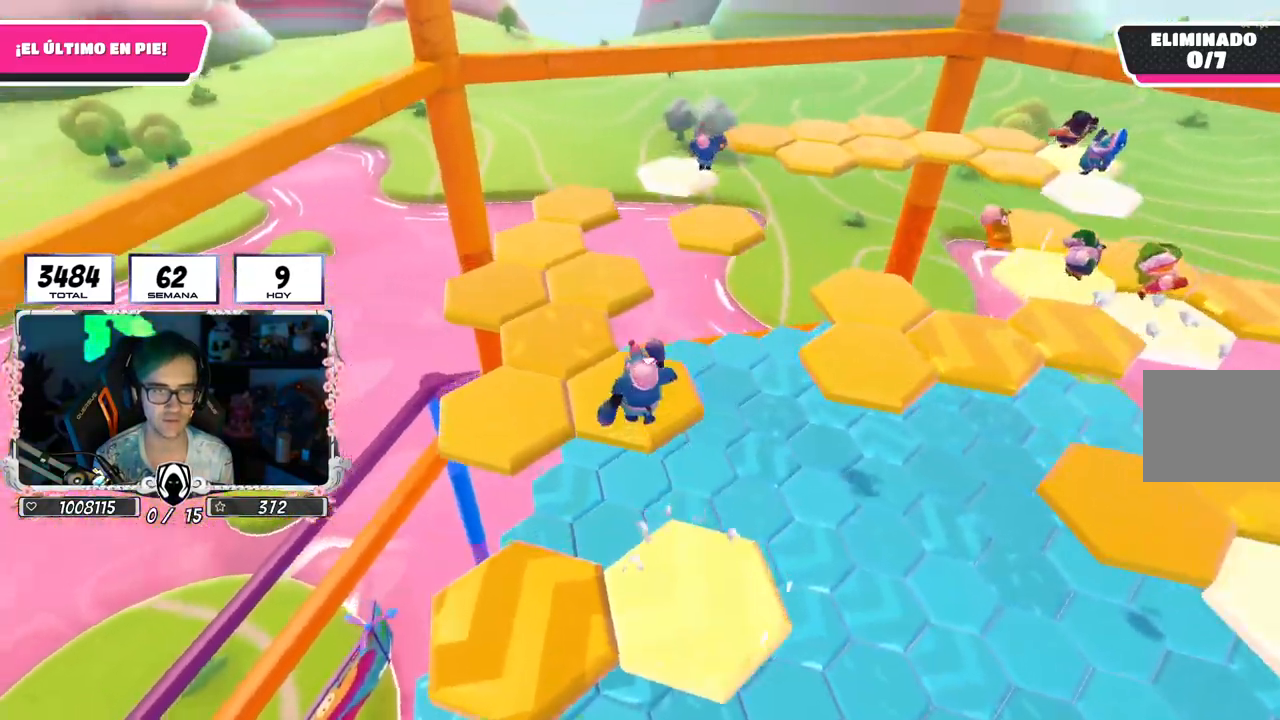
{"buttons": [], "left_stick": "up-right", "right_stick": "right", "events": [[117, "left_stick", "up-right"], [350, "right_stick", "right"]]}
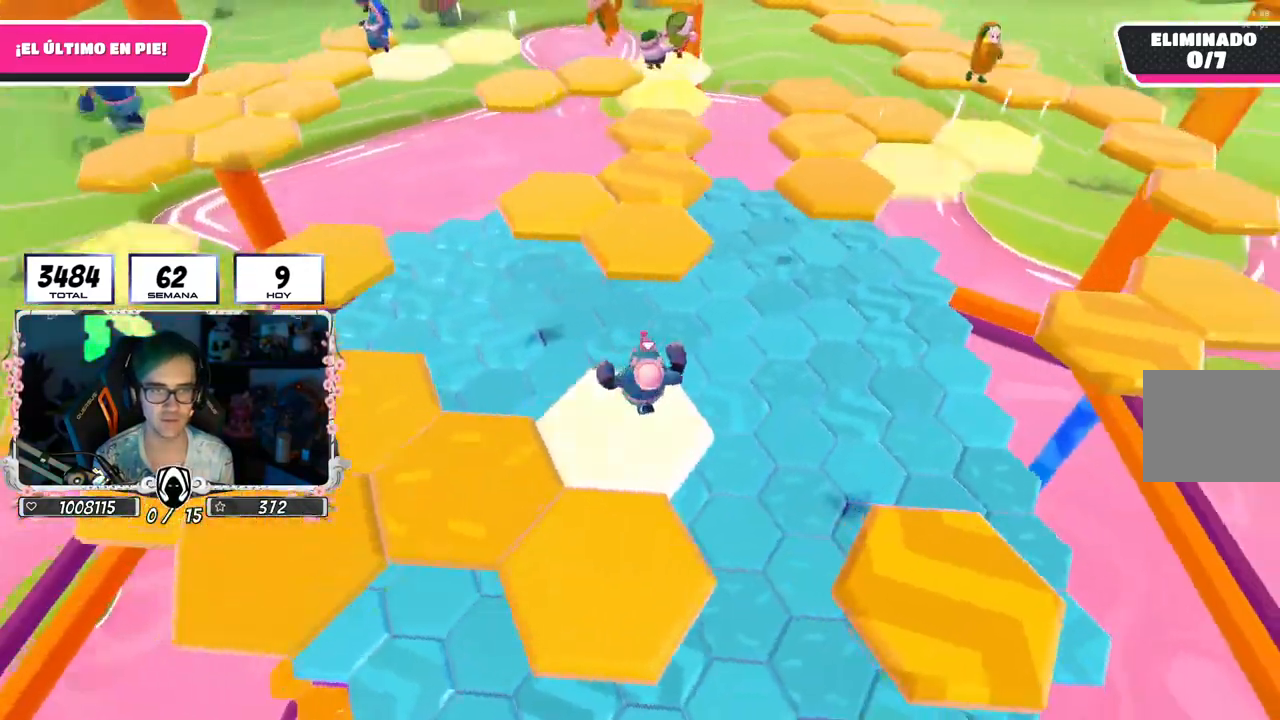
{"buttons": [], "left_stick": "up", "right_stick": "center", "events": [[50, "left_stick", "up"], [50, "right_stick", "center"], [133, "CROSS", "down"], [367, "CROSS", "up"]]}
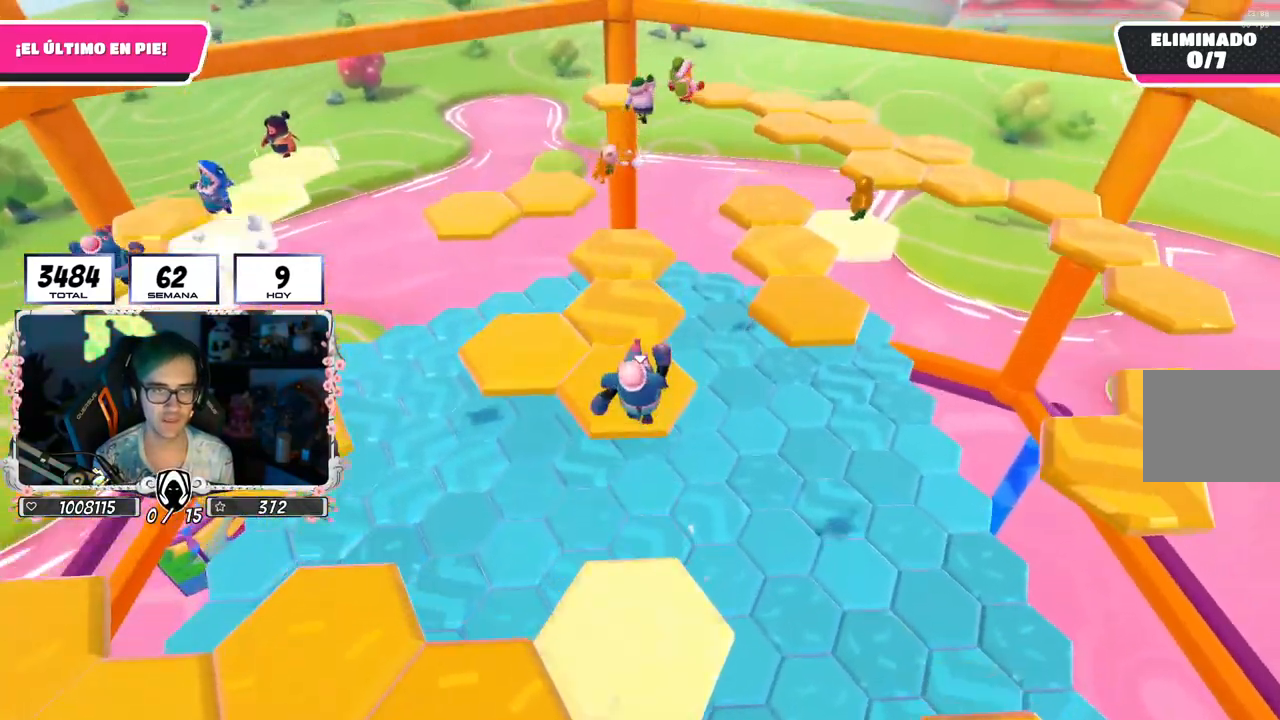
{"buttons": [], "left_stick": "up-left", "right_stick": "down-left", "events": [[183, "right_stick", "left"], [500, "left_stick", "up-left"], [500, "right_stick", "down-left"]]}
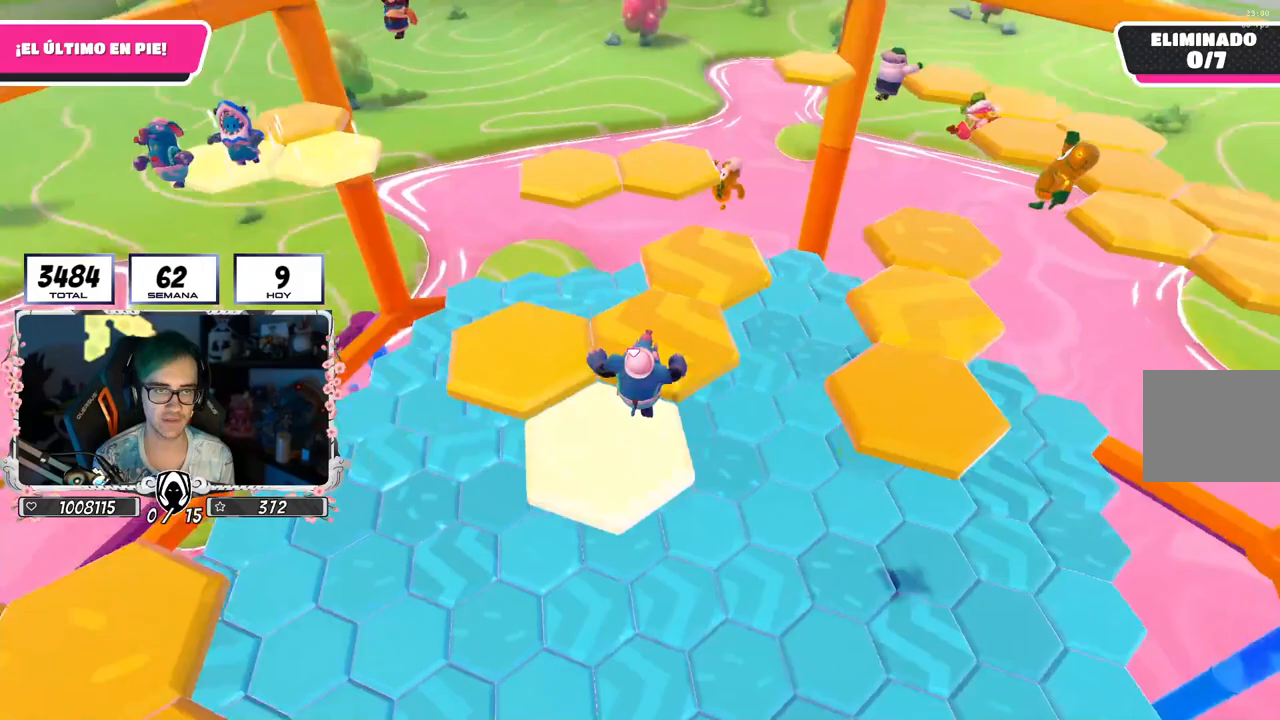
{"buttons": [], "left_stick": "up", "right_stick": "left", "events": [[117, "right_stick", "left"], [483, "left_stick", "up"]]}
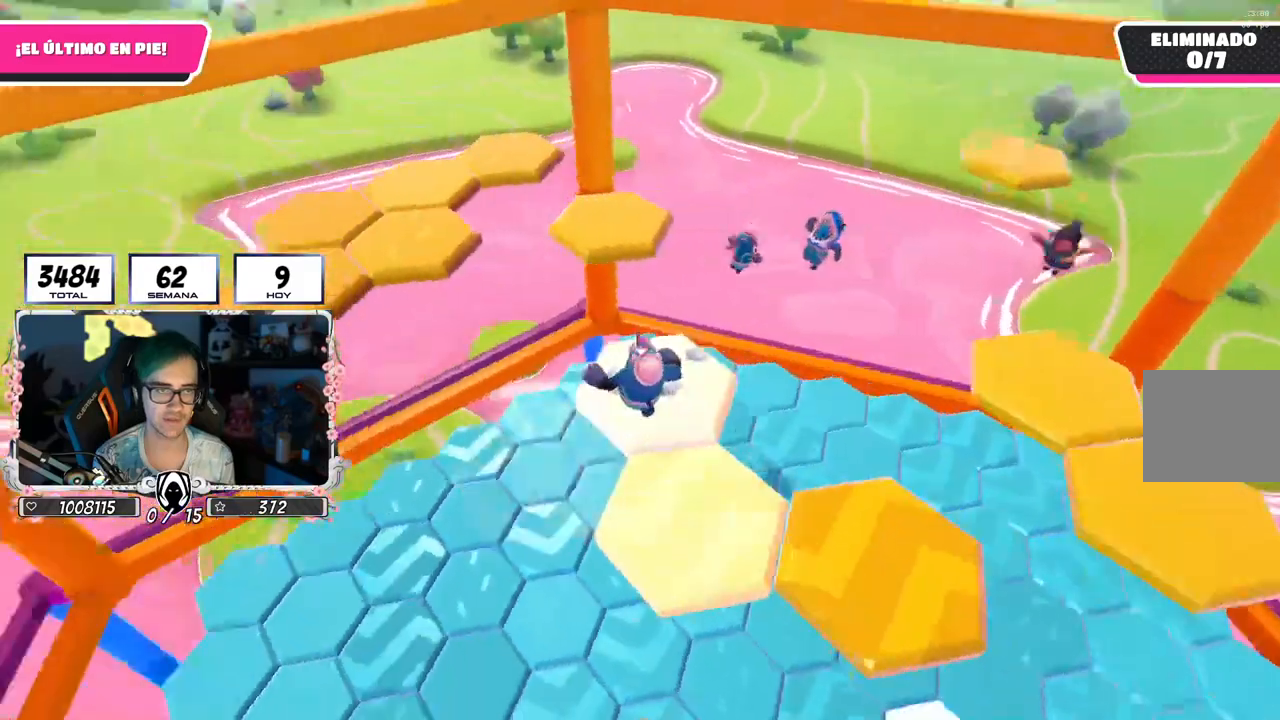
{"buttons": [], "left_stick": "up", "right_stick": "center", "events": [[117, "right_stick", "center"], [250, "CROSS", "down"], [450, "CROSS", "up"]]}
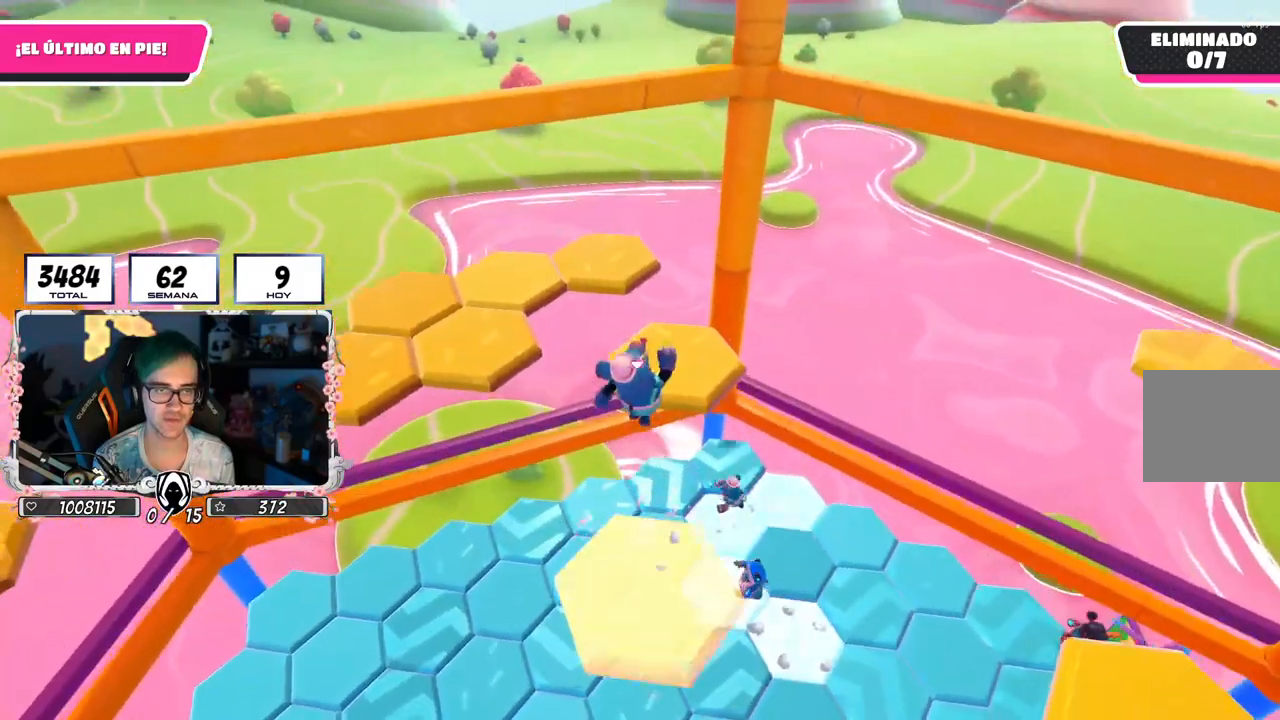
{"buttons": [], "left_stick": "center", "right_stick": "left", "events": [[117, "right_stick", "left"], [417, "left_stick", "center"], [433, "right_stick", "center"], [483, "right_stick", "left"]]}
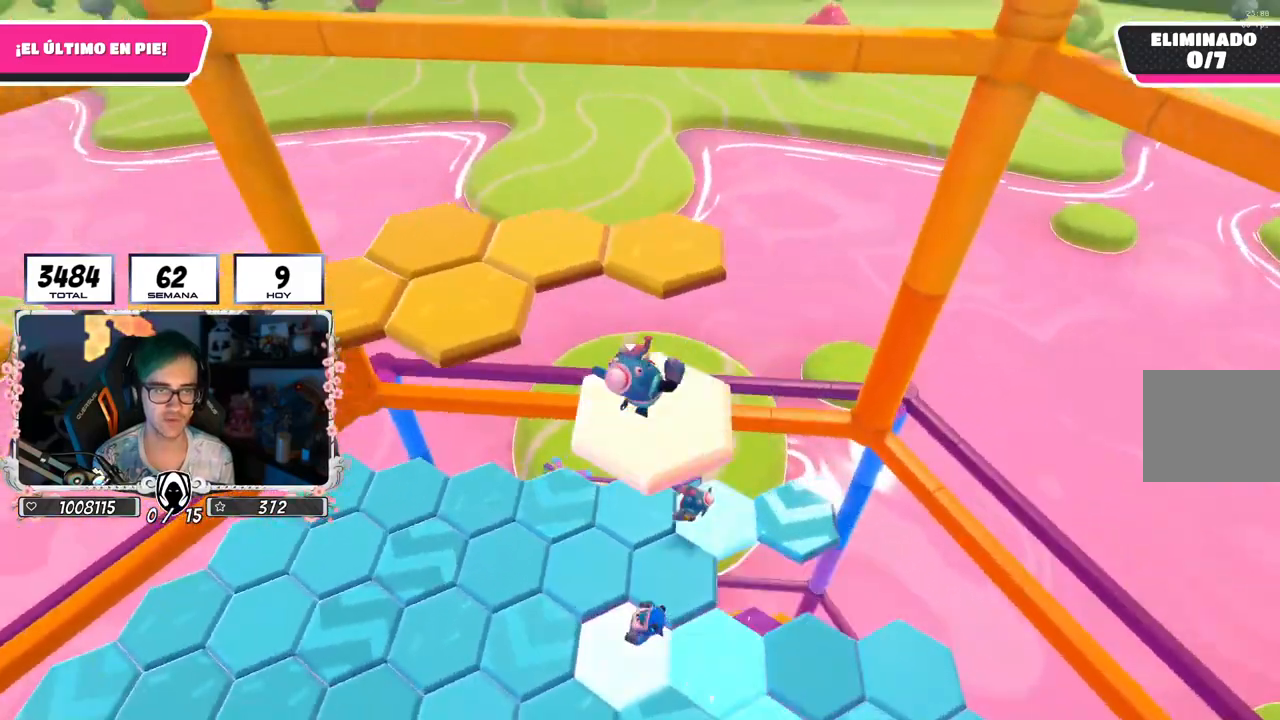
{"buttons": [], "left_stick": "up", "right_stick": "center", "events": [[50, "right_stick", "center"], [200, "left_stick", "up"], [317, "CROSS", "down"], [433, "CROSS", "up"]]}
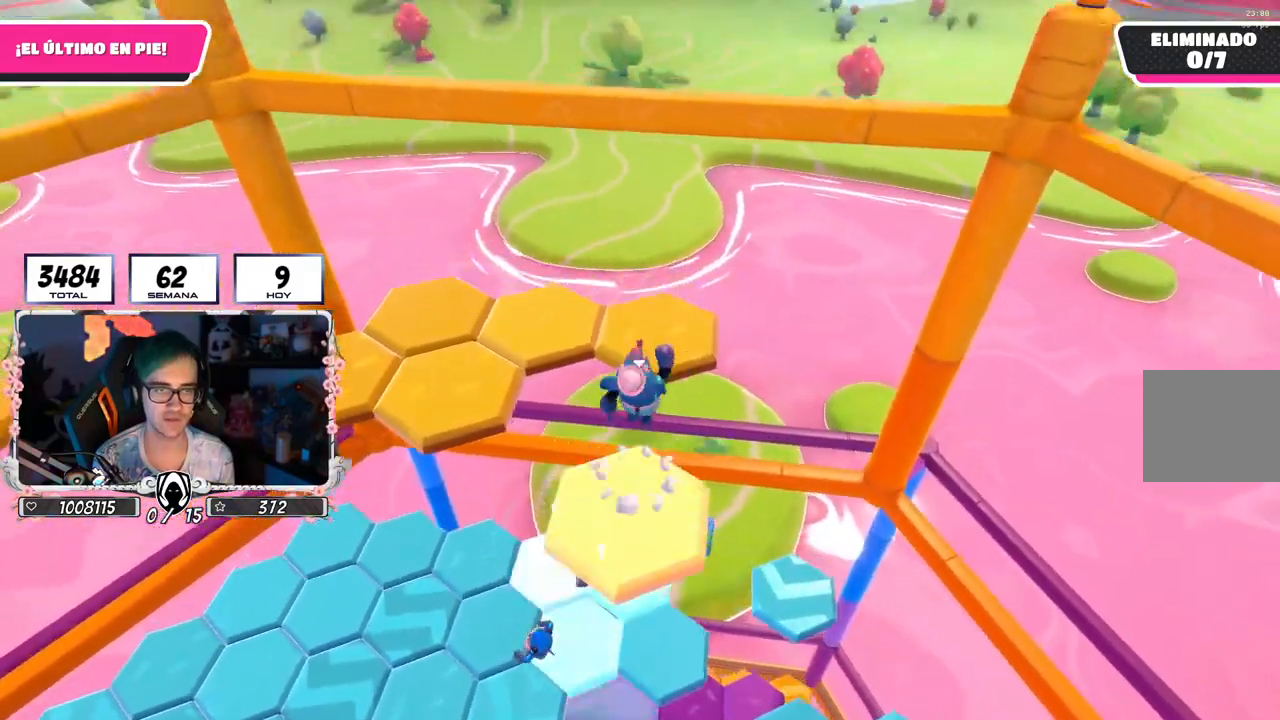
{"buttons": [], "left_stick": "center", "right_stick": "up-left", "events": [[100, "SQUARE", "down"], [183, "SQUARE", "up"], [317, "right_stick", "left"], [450, "left_stick", "center"], [450, "right_stick", "up-left"]]}
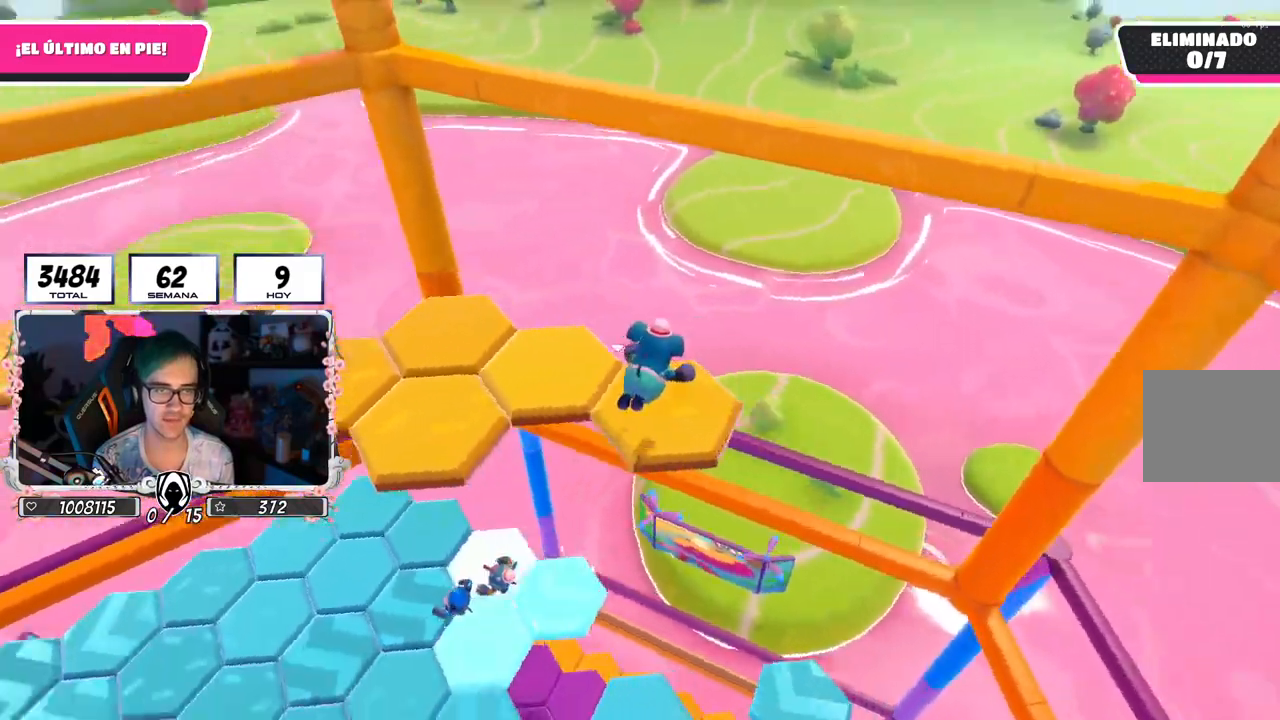
{"buttons": [], "left_stick": "center", "right_stick": "center", "events": [[350, "right_stick", "center"]]}
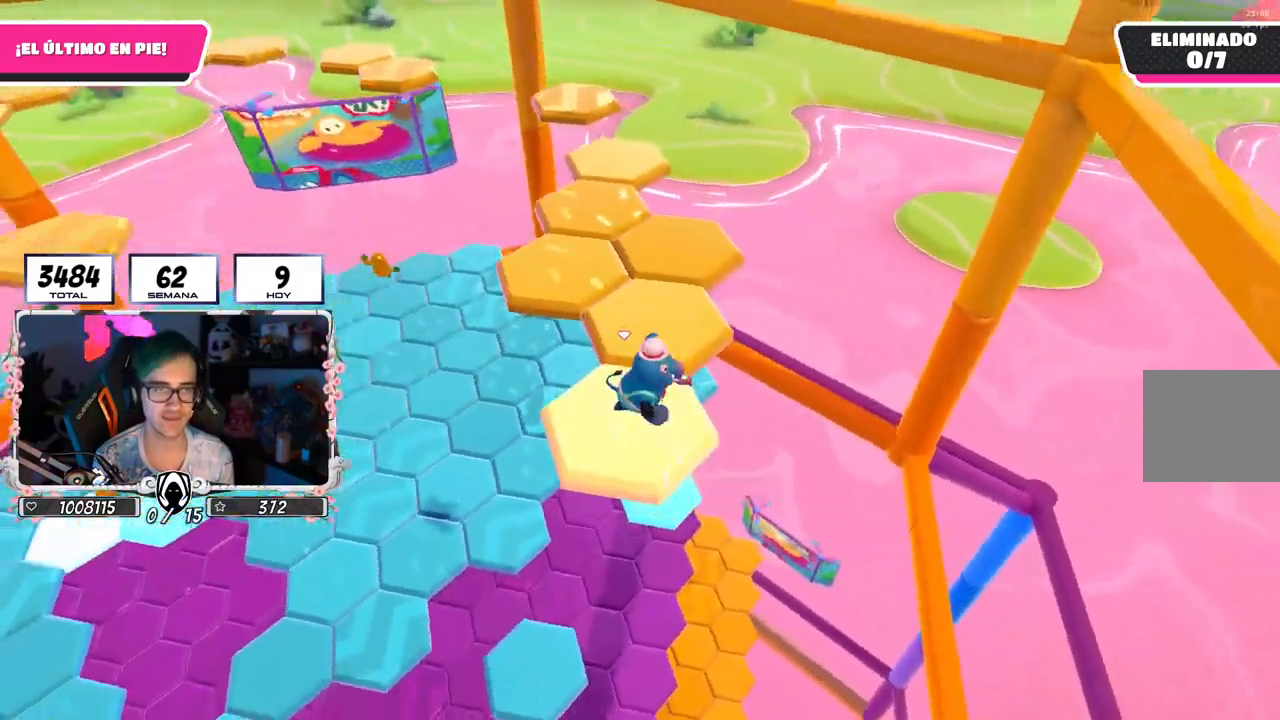
{"buttons": [], "left_stick": "up", "right_stick": "center", "events": [[200, "CROSS", "down"], [383, "CROSS", "up"], [433, "left_stick", "up"]]}
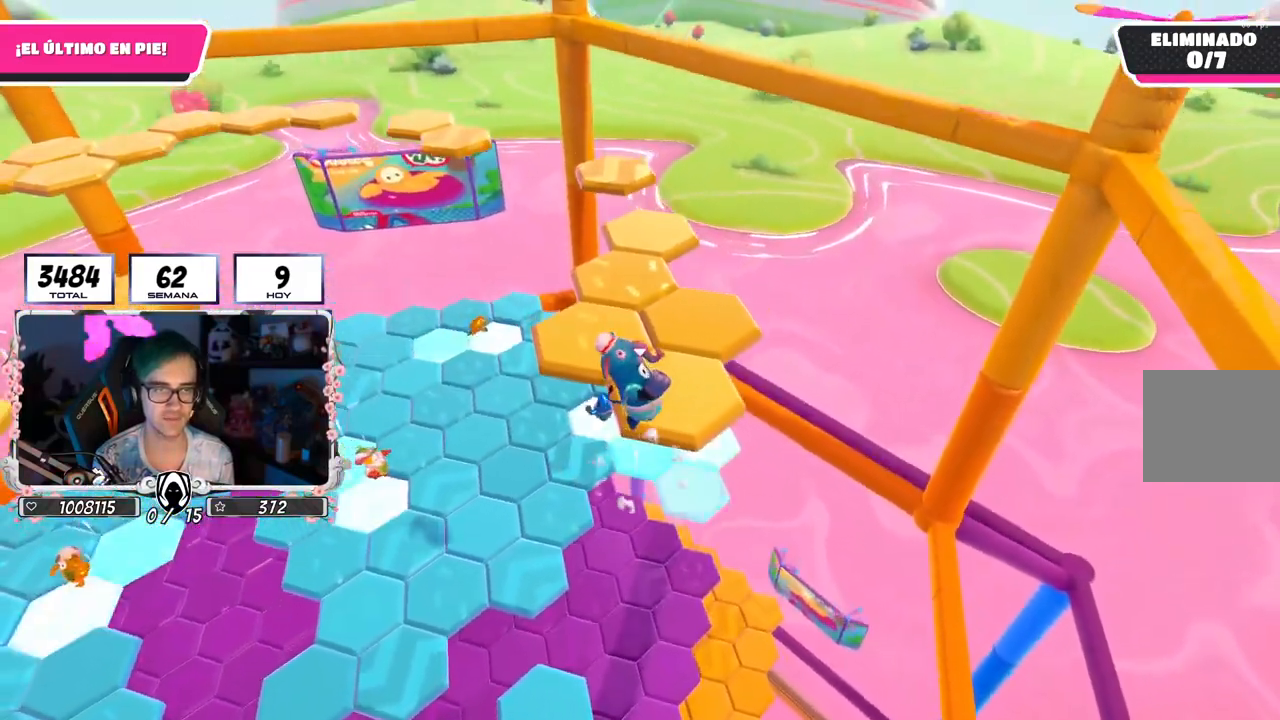
{"buttons": [], "left_stick": "up", "right_stick": "up-left", "events": [[133, "SQUARE", "down"], [233, "SQUARE", "up"], [367, "right_stick", "up-left"]]}
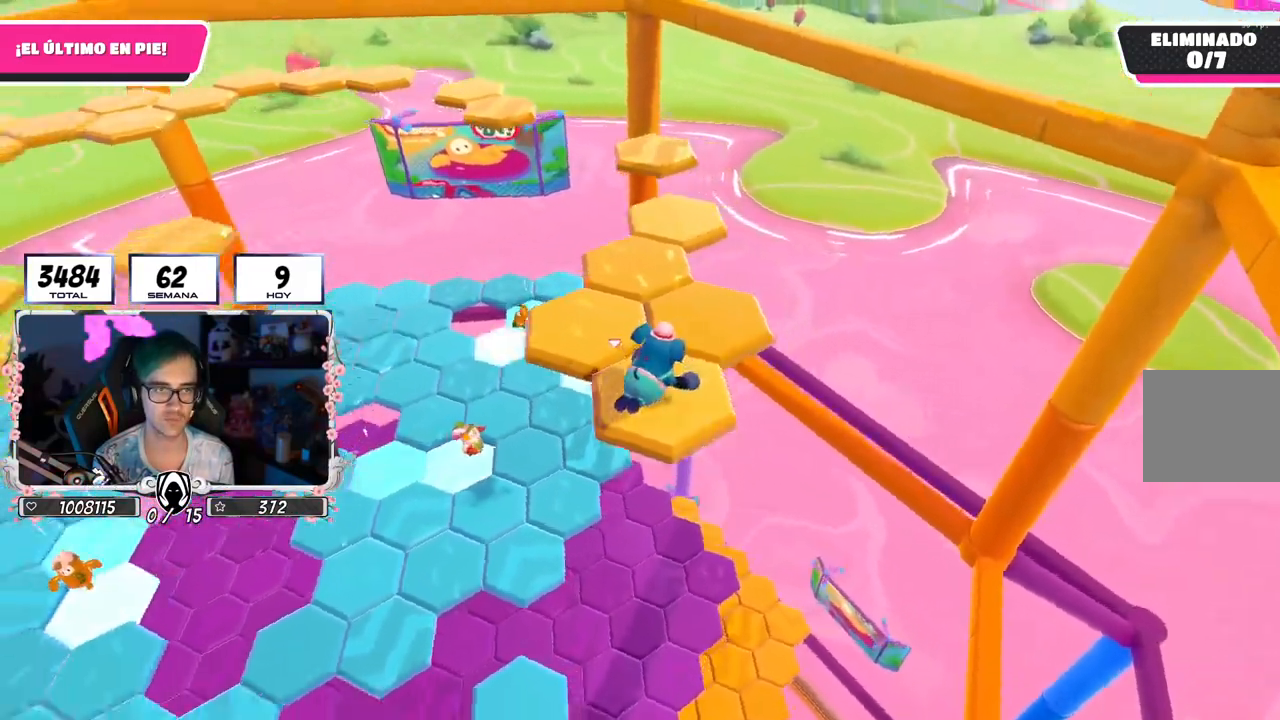
{"buttons": [], "left_stick": "center", "right_stick": "center", "events": [[83, "left_stick", "center"], [183, "right_stick", "center"]]}